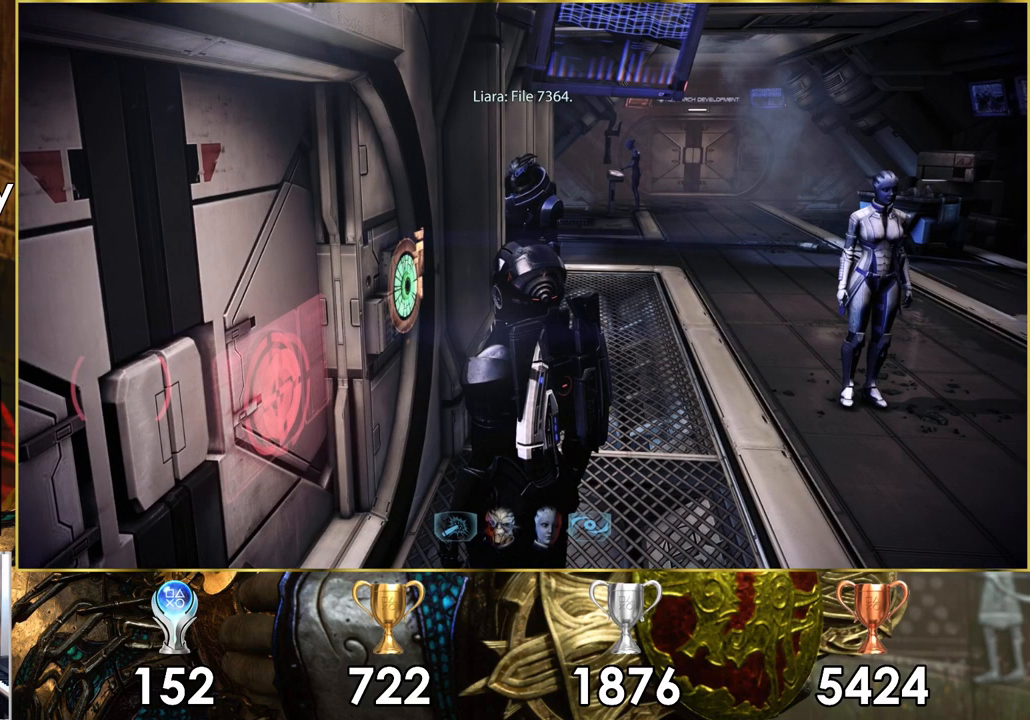
Gameplay with a controller (PlayStation layout); each line is a JSON object with the inputs held at the frame after it. "events" lists button and stick changes between this image and that frame as [ms after this image, input, new state], when the widget could be followed in between.
{"buttons": [], "left_stick": "center", "right_stick": "center", "events": []}
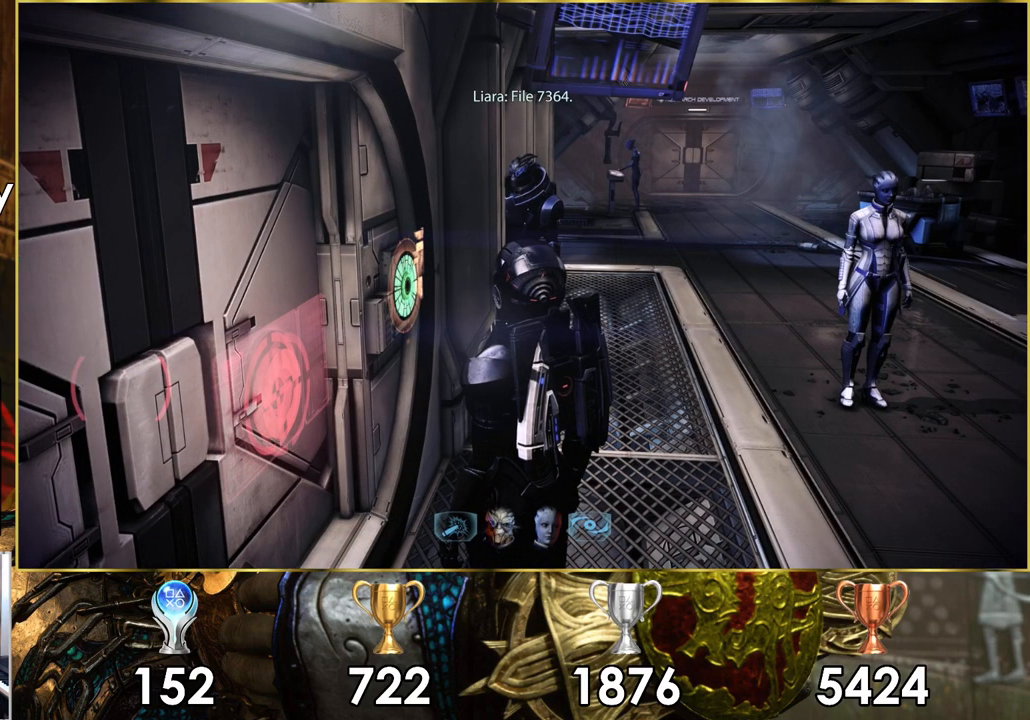
{"buttons": [], "left_stick": "center", "right_stick": "center", "events": []}
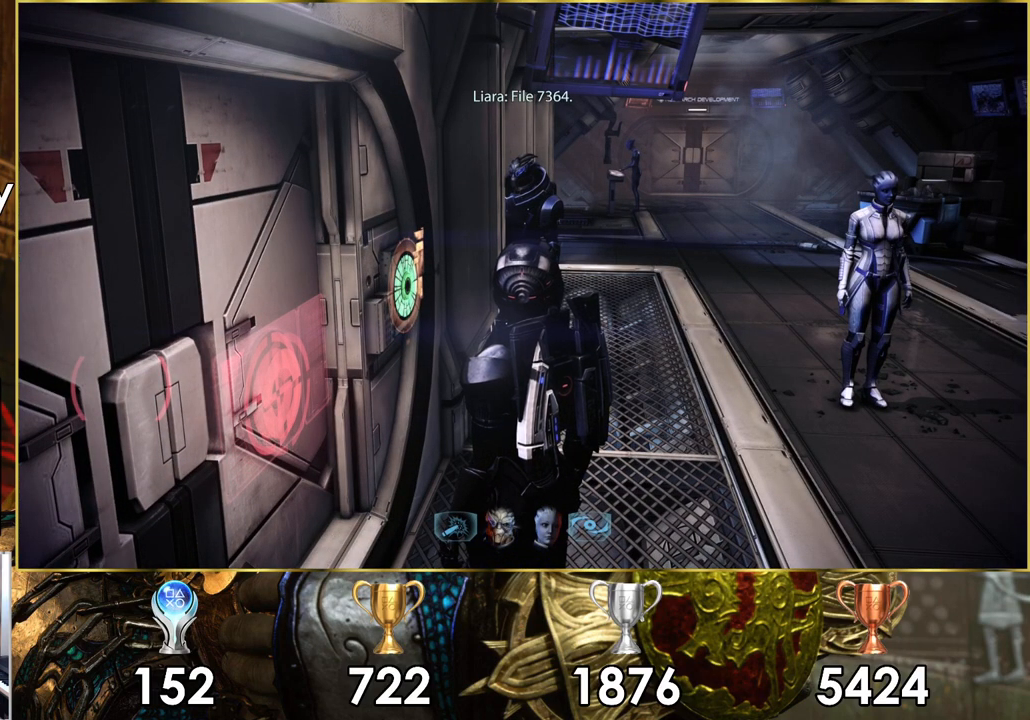
{"buttons": [], "left_stick": "center", "right_stick": "left", "events": [[400, "right_stick", "left"]]}
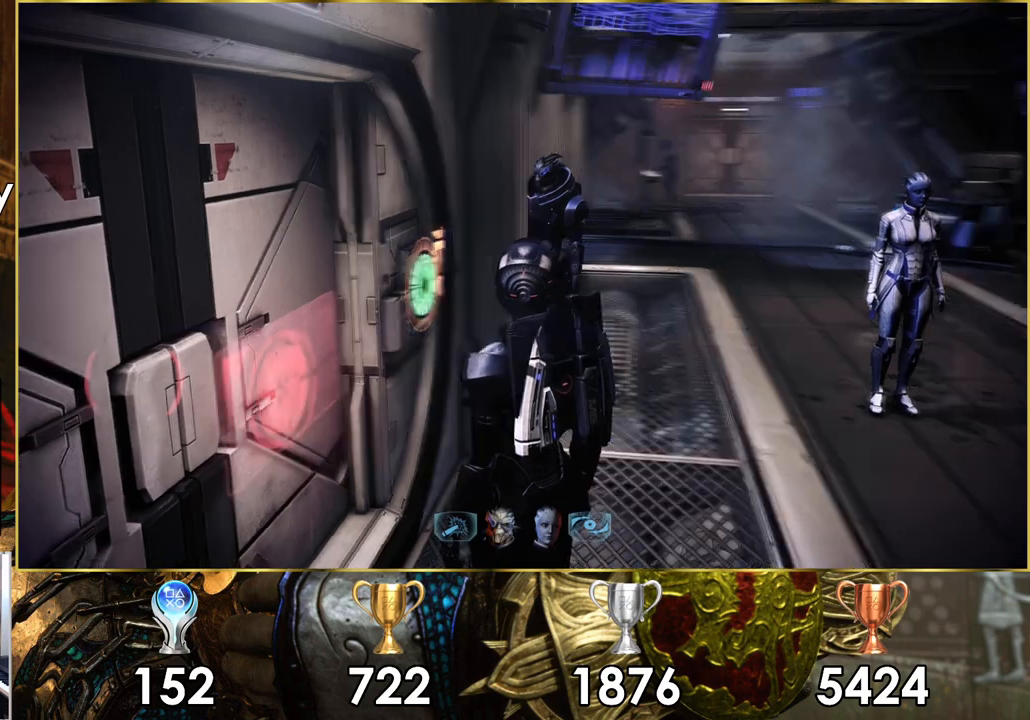
{"buttons": [], "left_stick": "center", "right_stick": "center", "events": [[400, "right_stick", "center"]]}
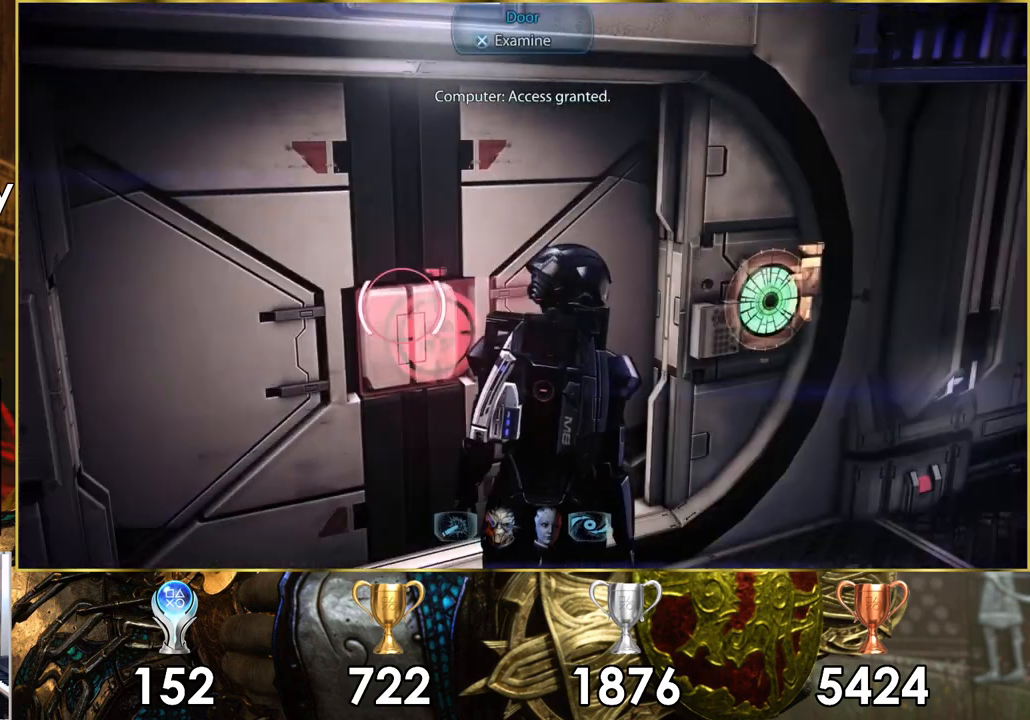
{"buttons": [], "left_stick": "center", "right_stick": "center", "events": [[150, "right_stick", "up-left"], [300, "right_stick", "center"]]}
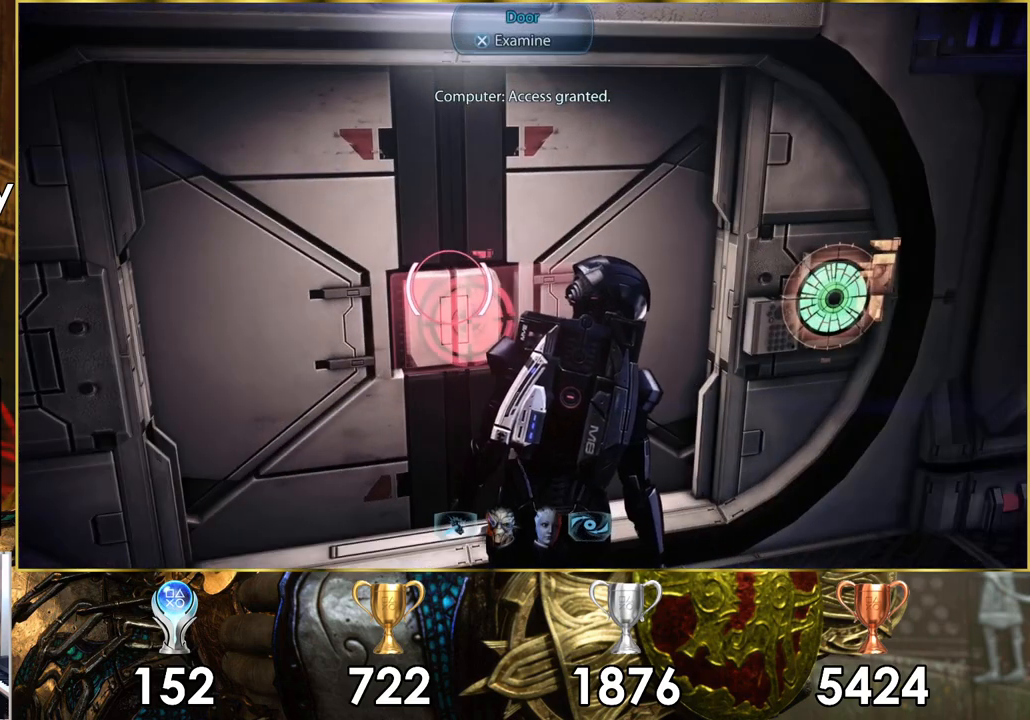
{"buttons": [], "left_stick": "center", "right_stick": "center", "events": []}
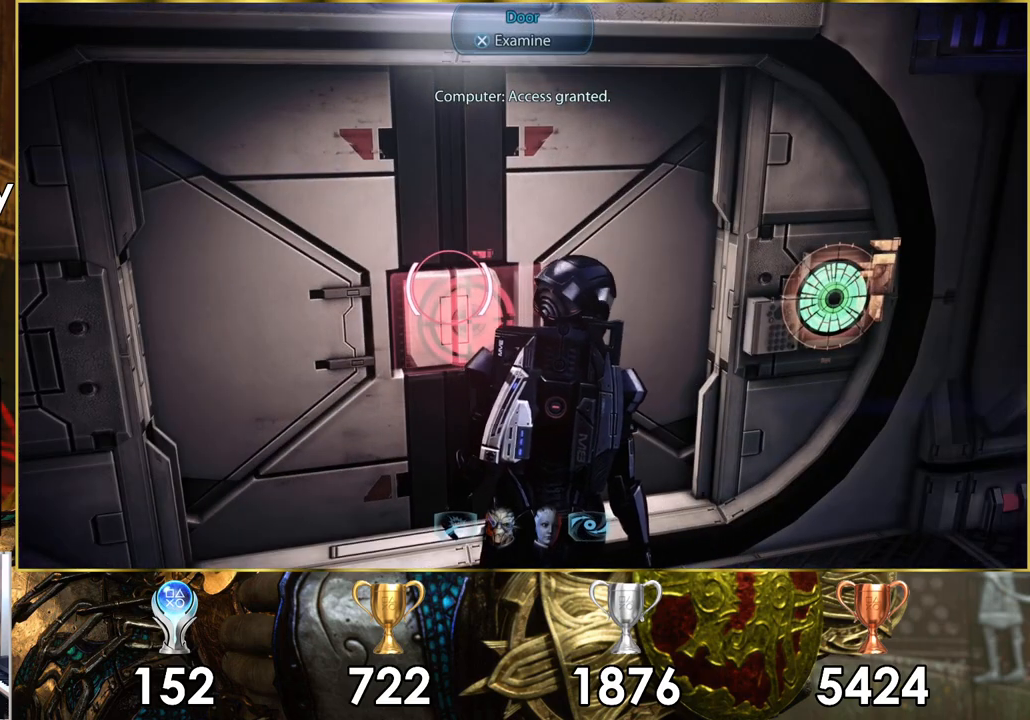
{"buttons": [], "left_stick": "center", "right_stick": "center", "events": []}
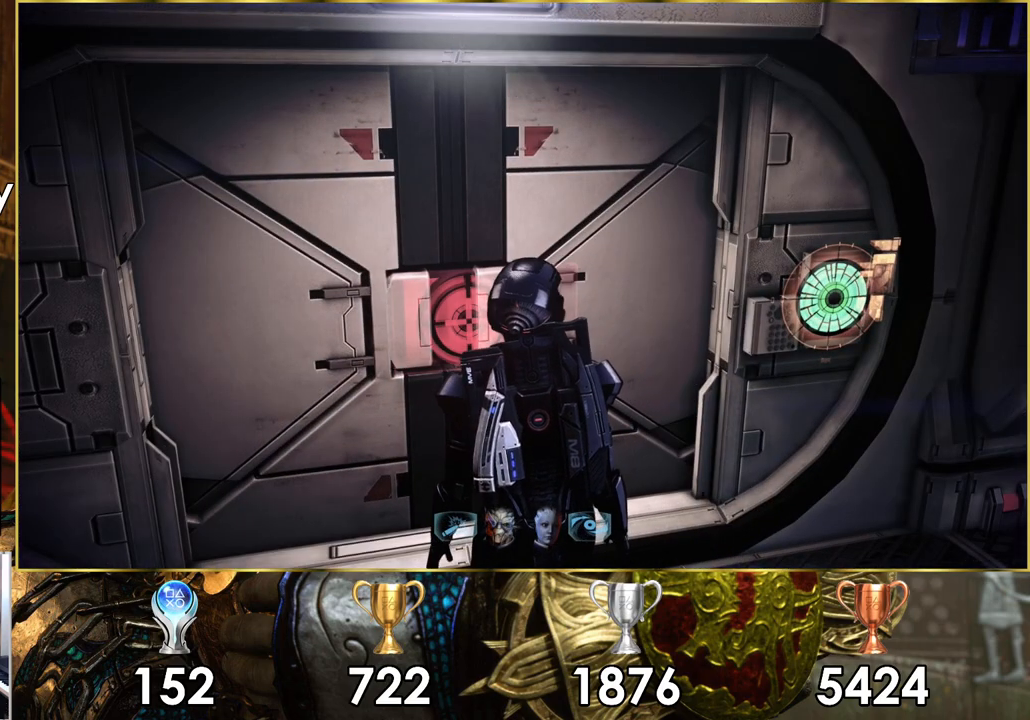
{"buttons": [], "left_stick": "up", "right_stick": "center", "events": [[67, "left_stick", "up-left"], [233, "left_stick", "center"], [367, "left_stick", "up"]]}
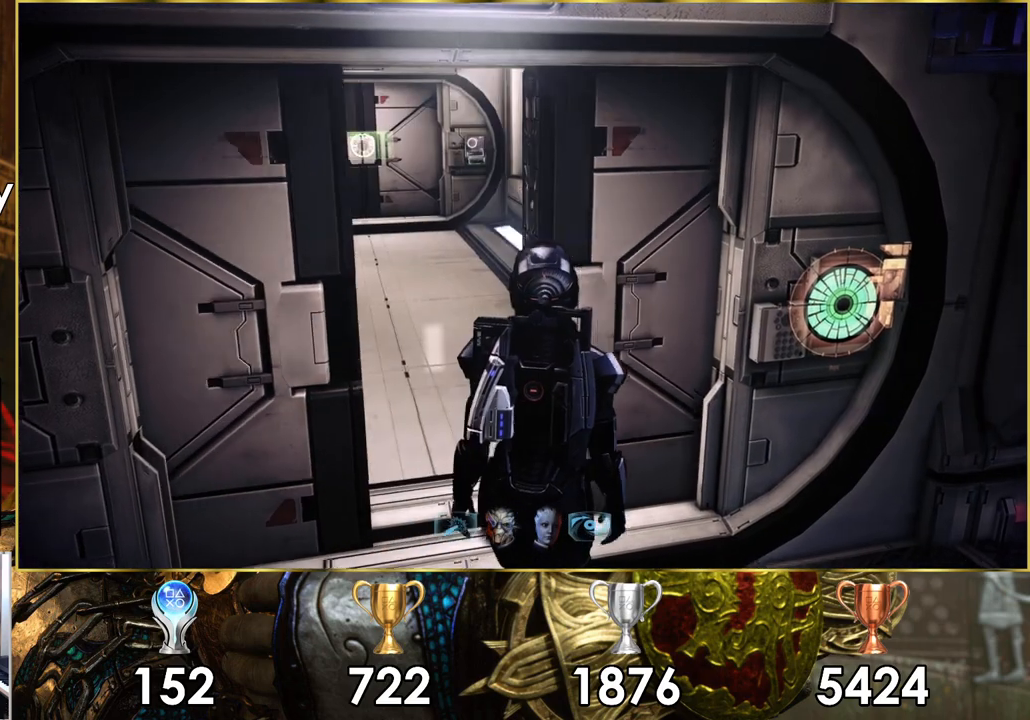
{"buttons": [], "left_stick": "up", "right_stick": "center", "events": [[17, "right_stick", "left"], [250, "right_stick", "center"]]}
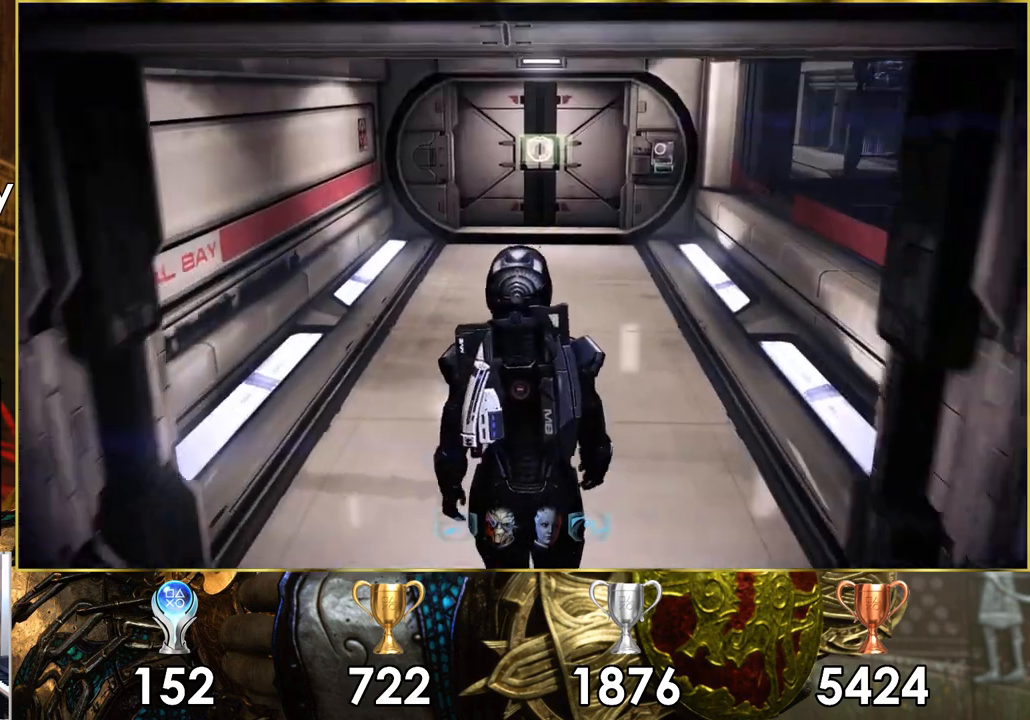
{"buttons": [], "left_stick": "up", "right_stick": "center", "events": []}
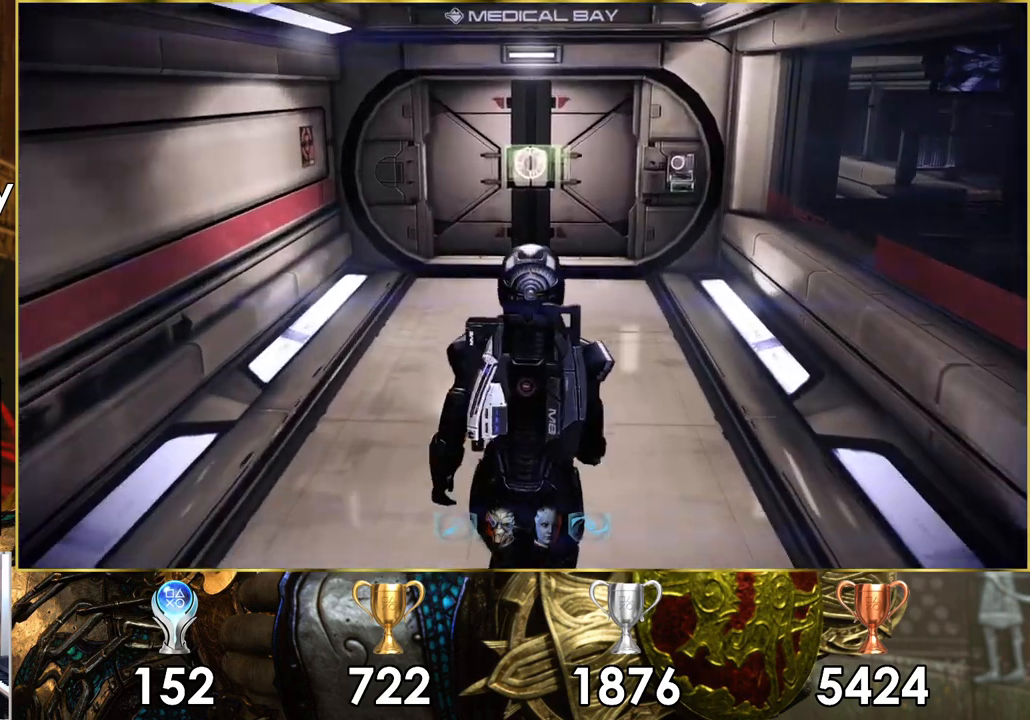
{"buttons": [], "left_stick": "up", "right_stick": "right", "events": [[217, "right_stick", "right"]]}
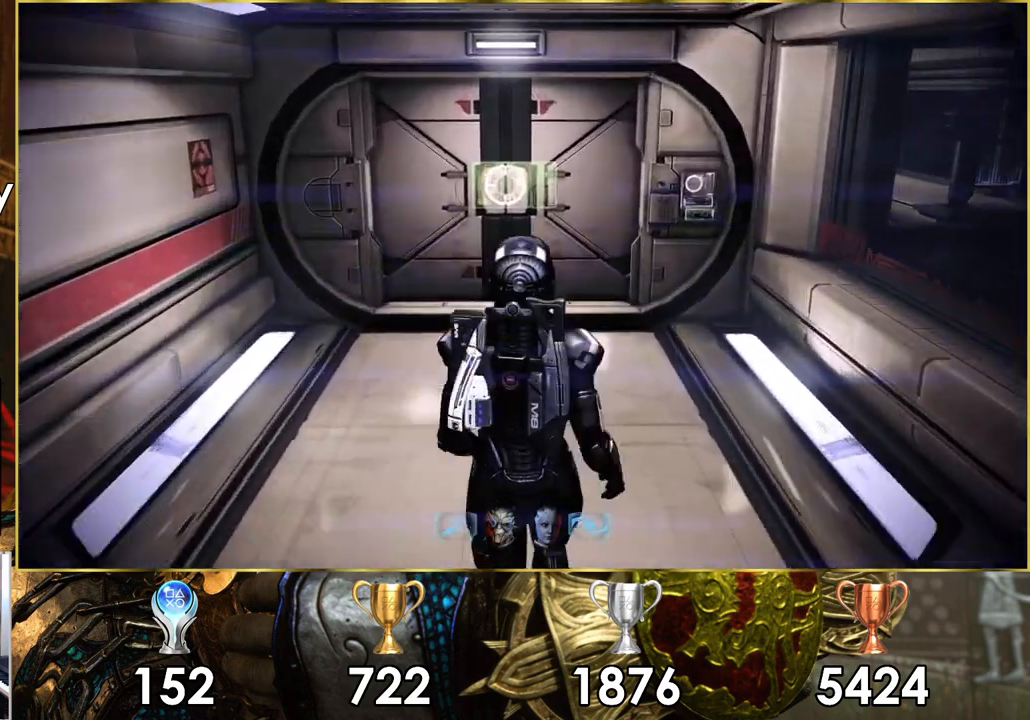
{"buttons": [], "left_stick": "up", "right_stick": "center", "events": [[50, "right_stick", "down-right"], [267, "right_stick", "center"]]}
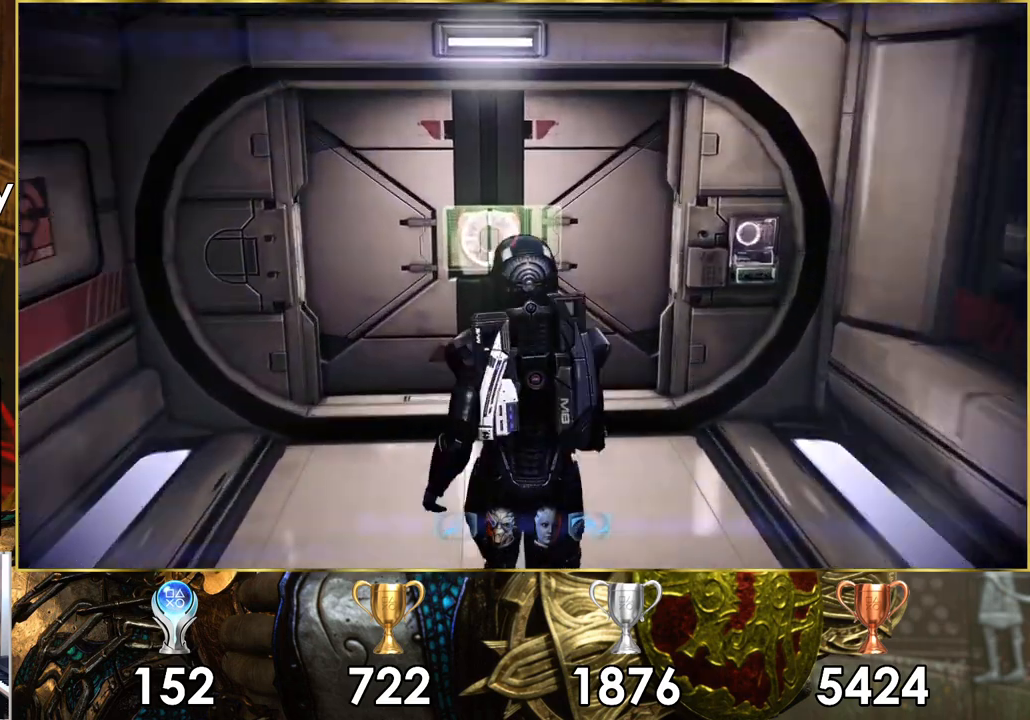
{"buttons": [], "left_stick": "center", "right_stick": "center", "events": [[67, "CROSS", "down"], [167, "left_stick", "center"], [217, "CROSS", "up"]]}
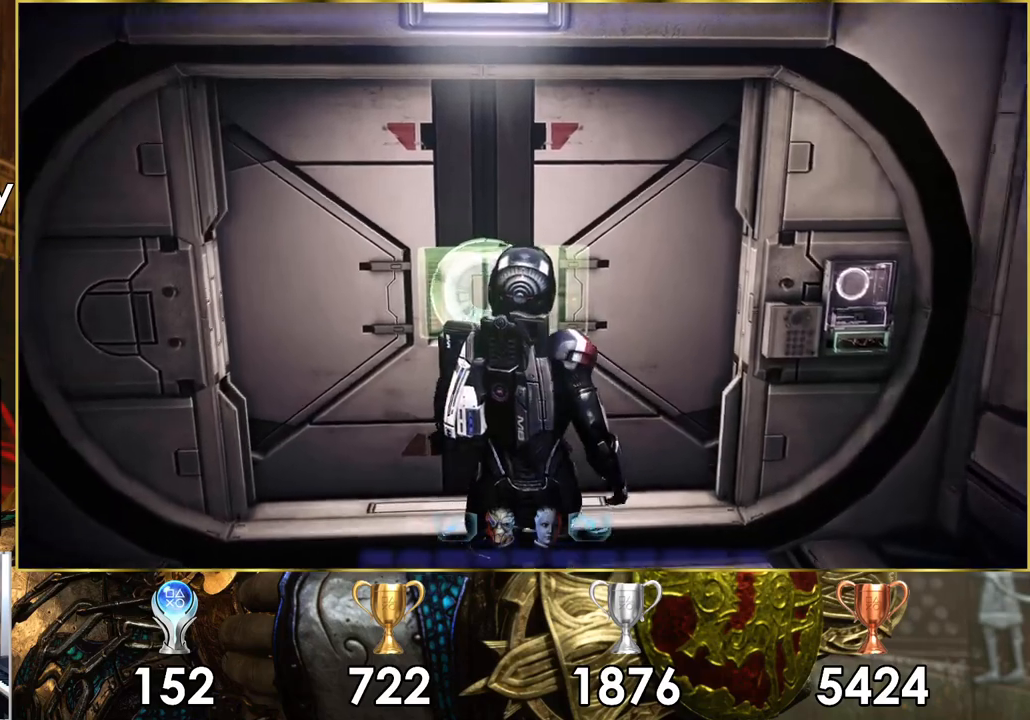
{"buttons": [], "left_stick": "center", "right_stick": "center", "events": []}
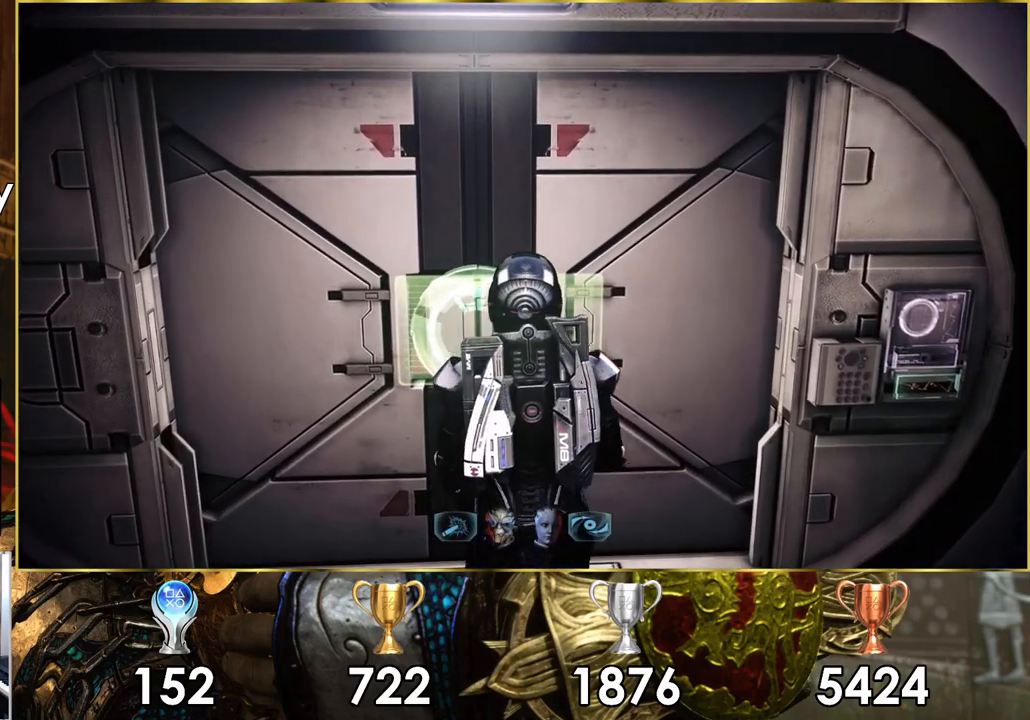
{"buttons": [], "left_stick": "center", "right_stick": "right", "events": [[417, "right_stick", "right"]]}
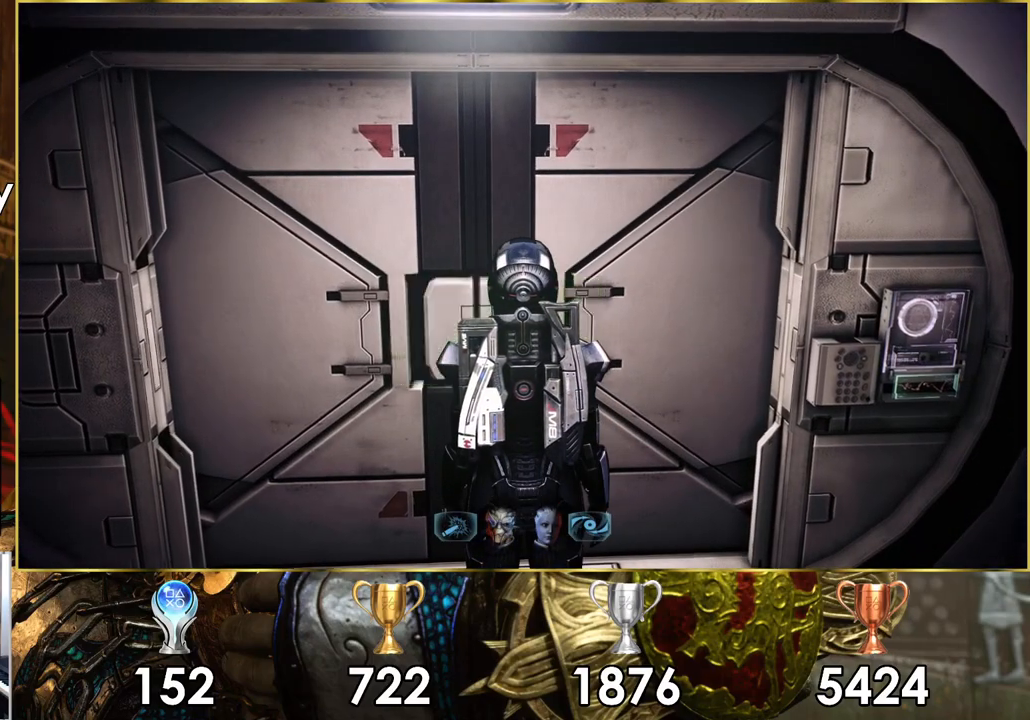
{"buttons": [], "left_stick": "center", "right_stick": "center", "events": [[300, "right_stick", "center"]]}
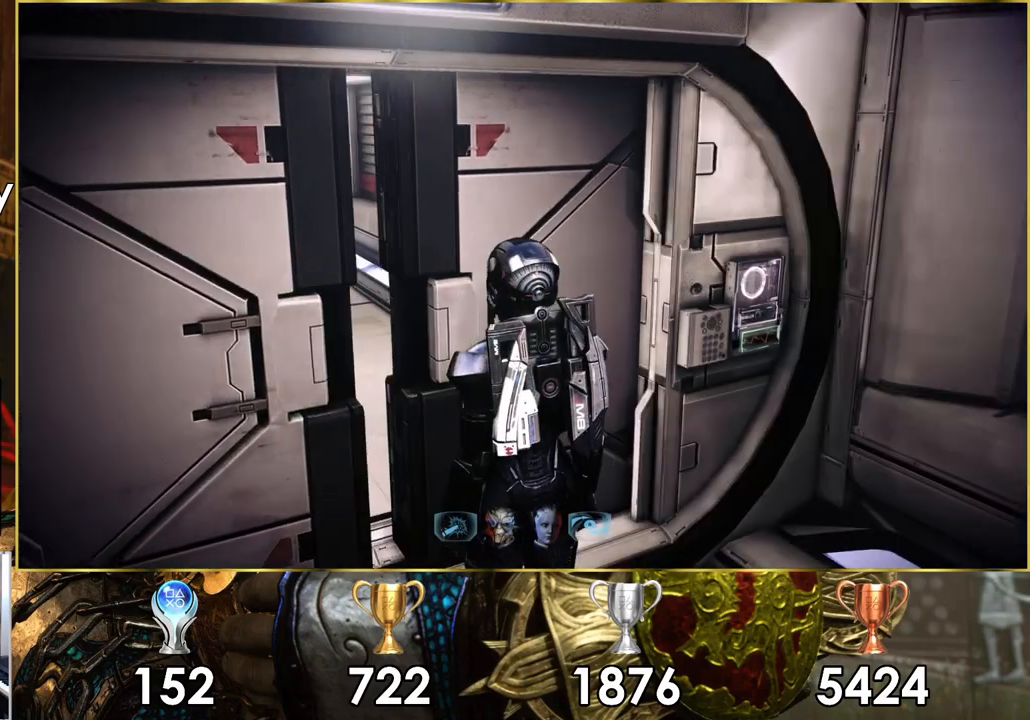
{"buttons": [], "left_stick": "up", "right_stick": "left", "events": [[250, "left_stick", "up-left"], [350, "right_stick", "left"], [483, "left_stick", "up"]]}
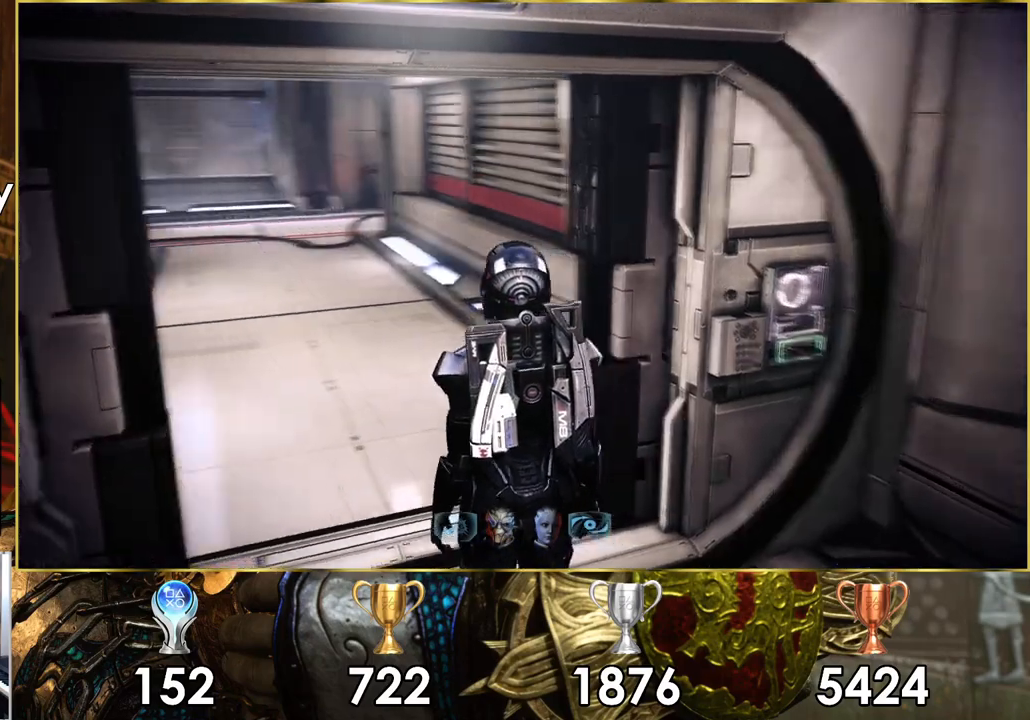
{"buttons": [], "left_stick": "up", "right_stick": "center", "events": [[117, "right_stick", "center"]]}
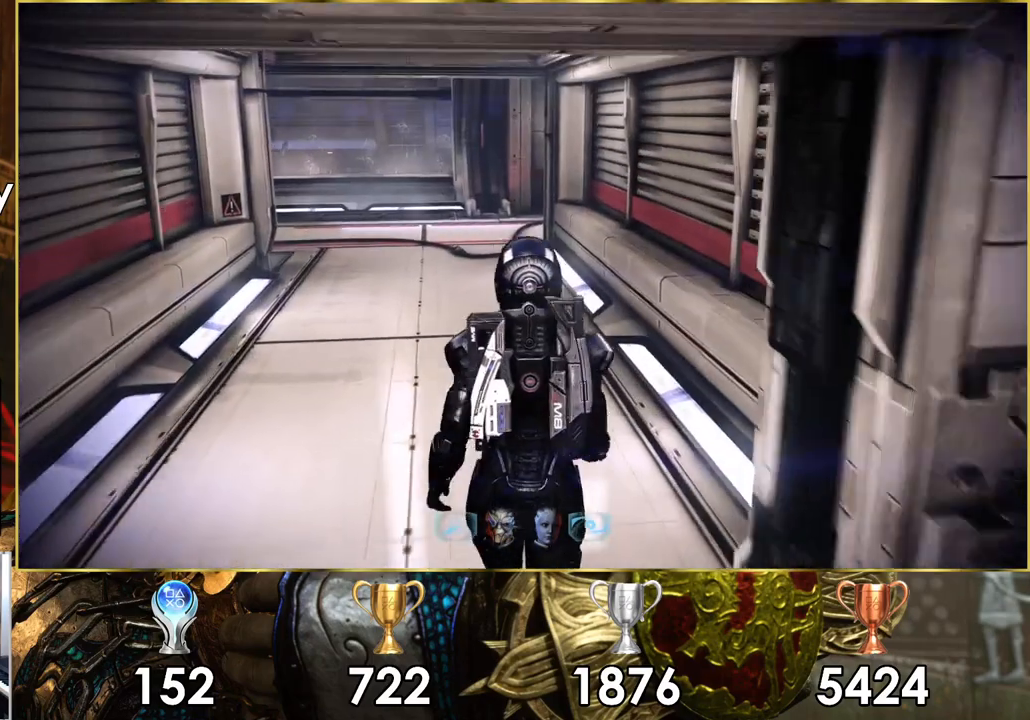
{"buttons": [], "left_stick": "up", "right_stick": "center", "events": []}
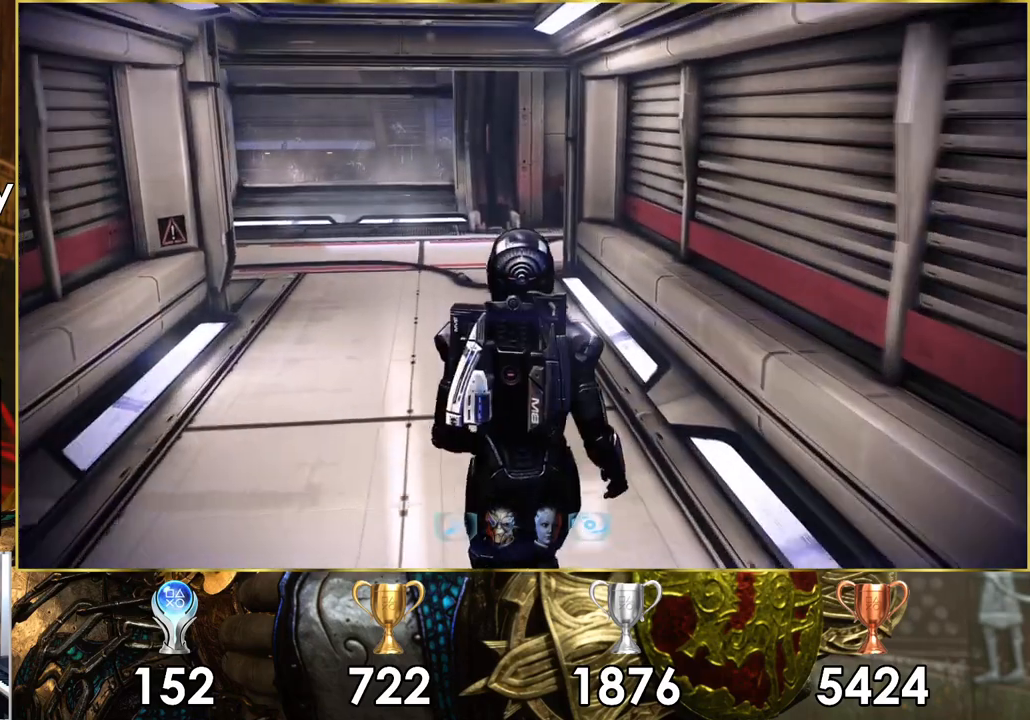
{"buttons": [], "left_stick": "up", "right_stick": "center", "events": []}
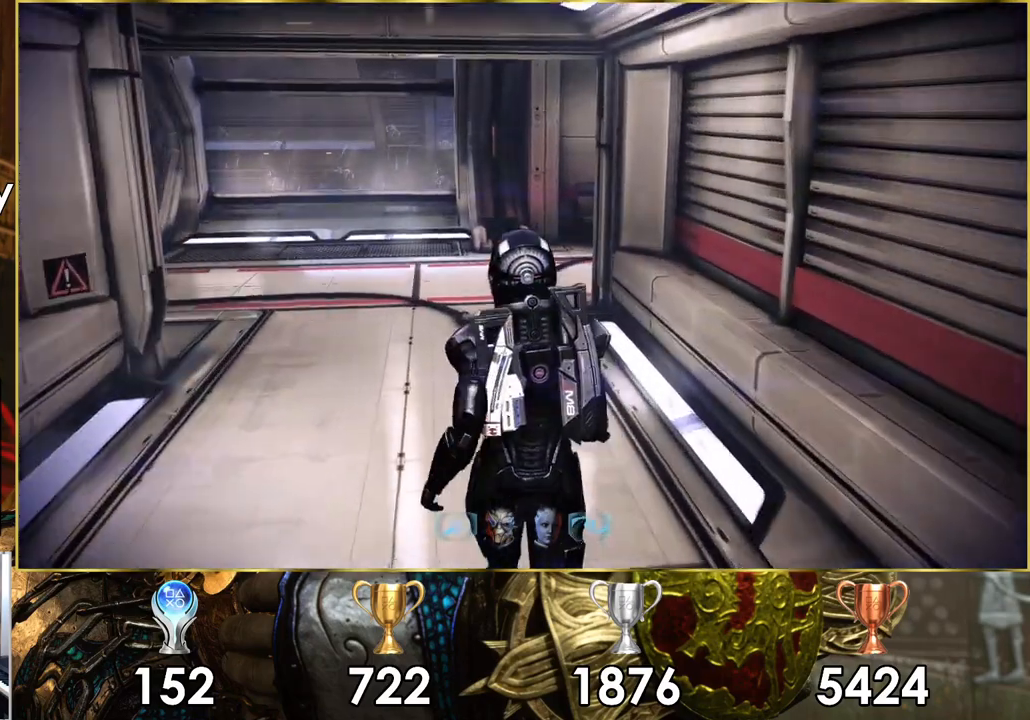
{"buttons": [], "left_stick": "up", "right_stick": "right", "events": [[300, "right_stick", "right"]]}
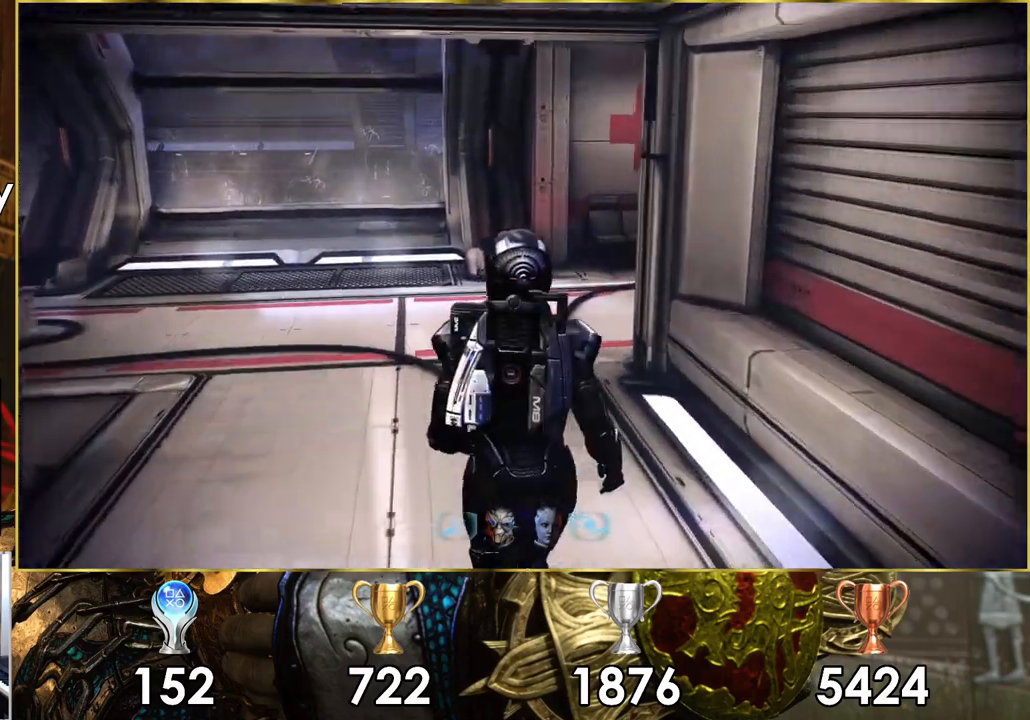
{"buttons": [], "left_stick": "up", "right_stick": "right", "events": []}
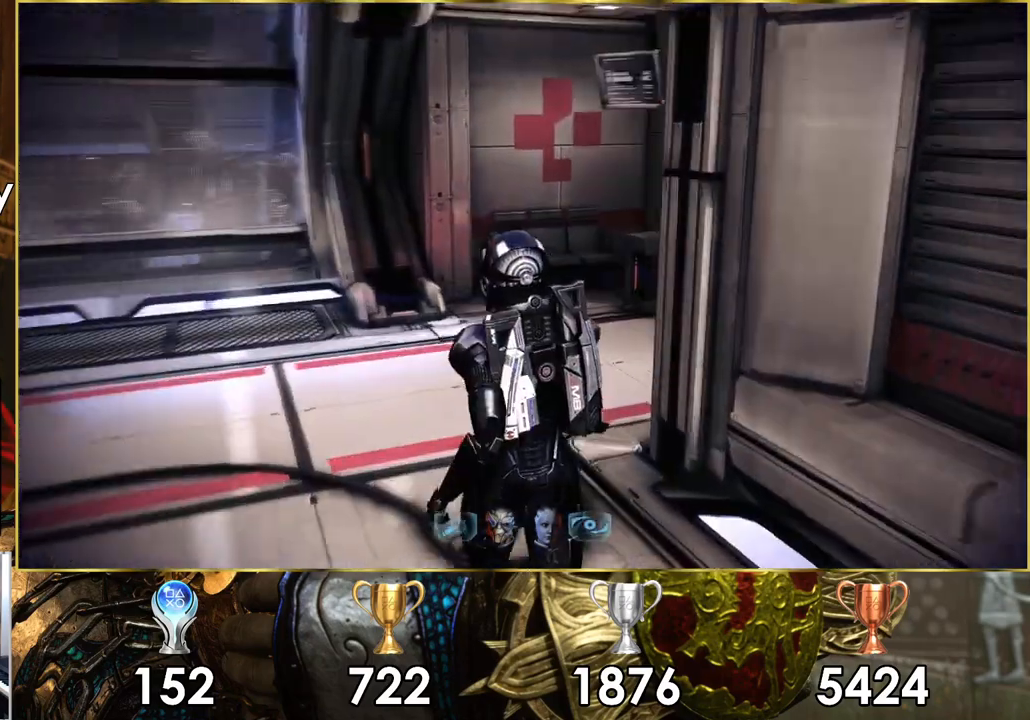
{"buttons": [], "left_stick": "up-left", "right_stick": "right", "events": [[33, "left_stick", "up-left"]]}
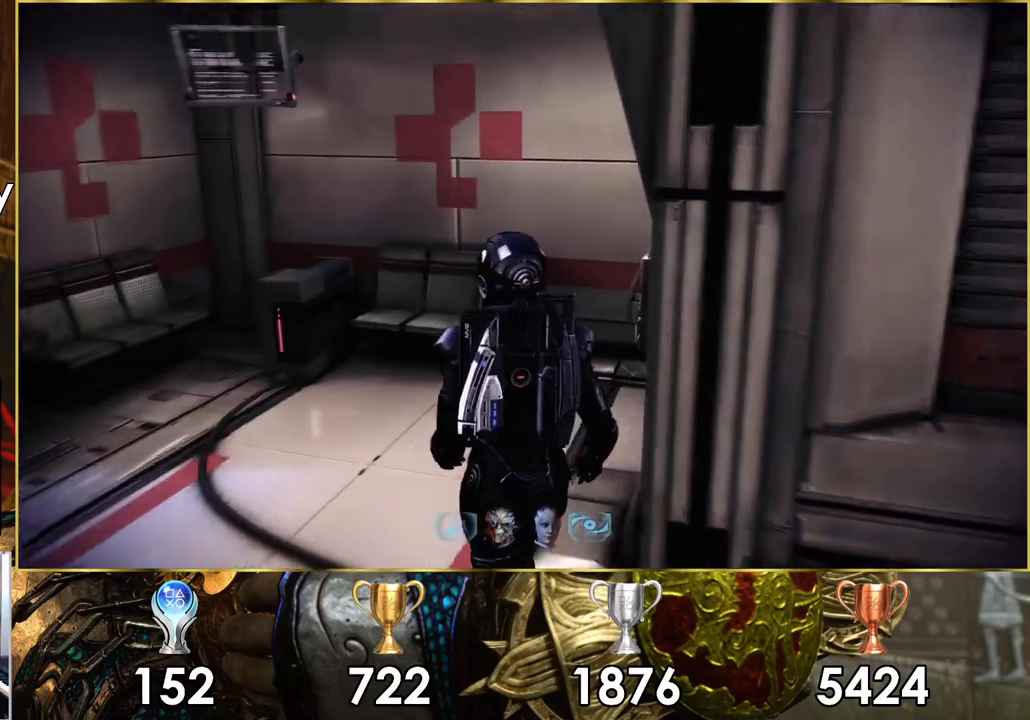
{"buttons": [], "left_stick": "left", "right_stick": "left", "events": [[33, "right_stick", "center"], [100, "right_stick", "left"], [167, "left_stick", "left"]]}
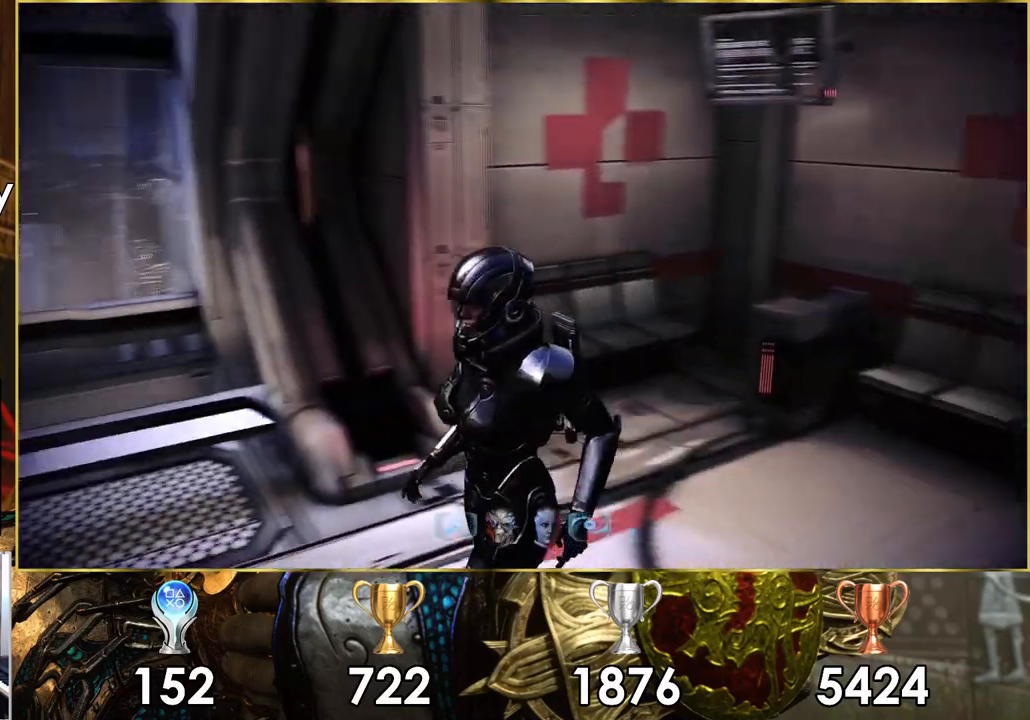
{"buttons": [], "left_stick": "up-left", "right_stick": "left", "events": [[333, "left_stick", "up-left"]]}
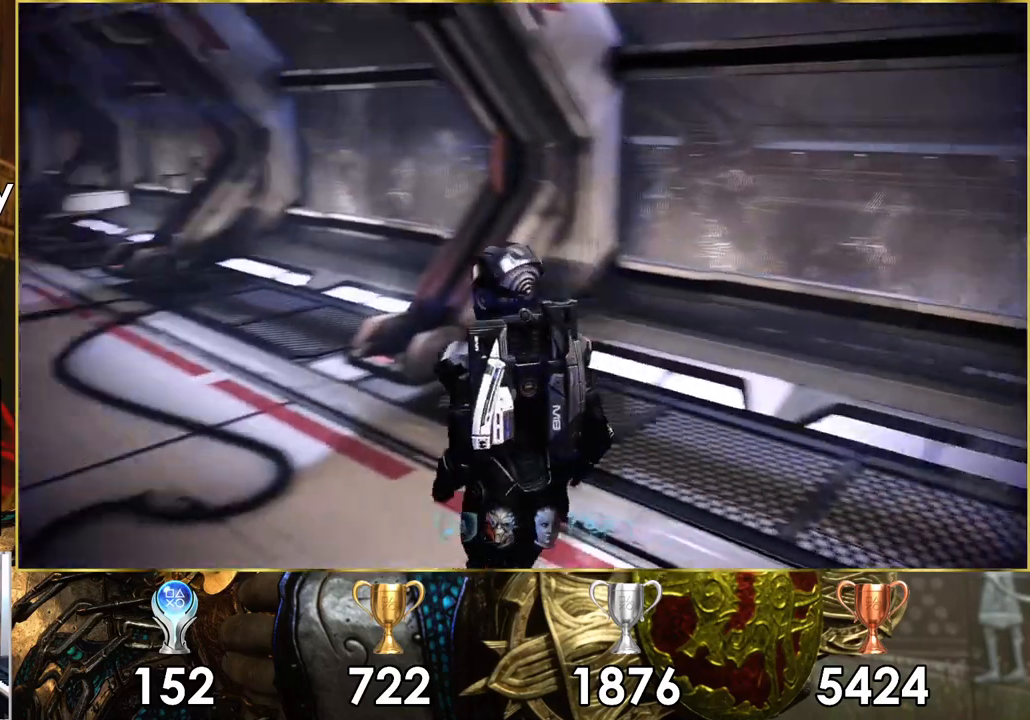
{"buttons": [], "left_stick": "up", "right_stick": "center", "events": [[83, "left_stick", "up"], [167, "right_stick", "center"]]}